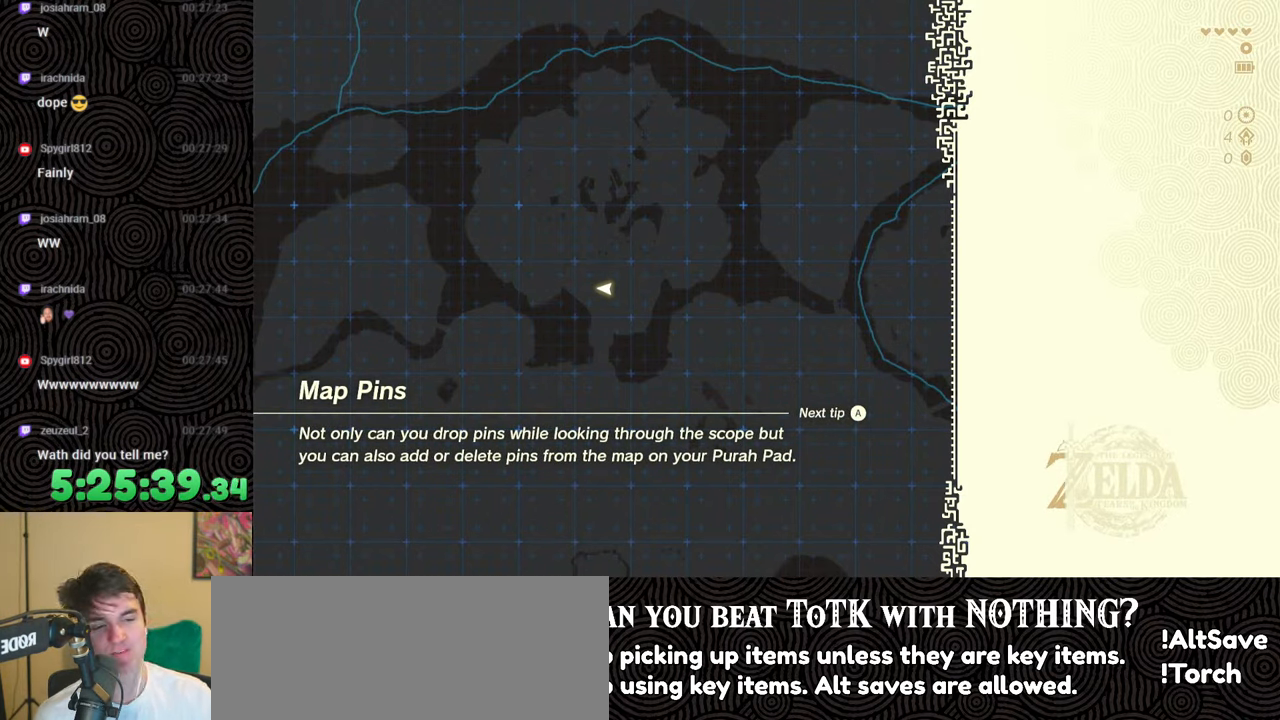
Gameplay with a controller (Nintendo layout); each line is a JSON object with the inputs held at the frame after it. "events" lists button and stick changes between this image and that frame as [ms after this image, input, new state], when the widget could be followed in between. Not read: L3 R3.
{"buttons": [], "left_stick": "up", "right_stick": "center", "events": [[433, "left_stick", "up"]]}
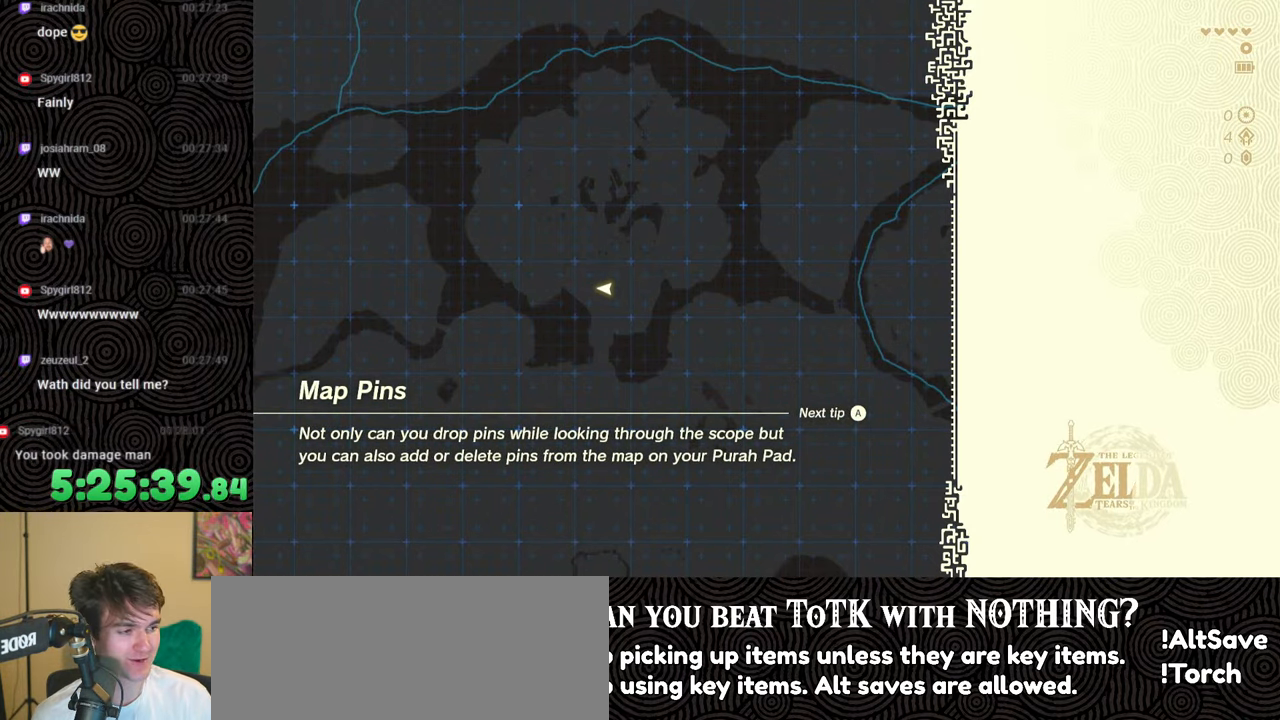
{"buttons": [], "left_stick": "up", "right_stick": "center", "events": []}
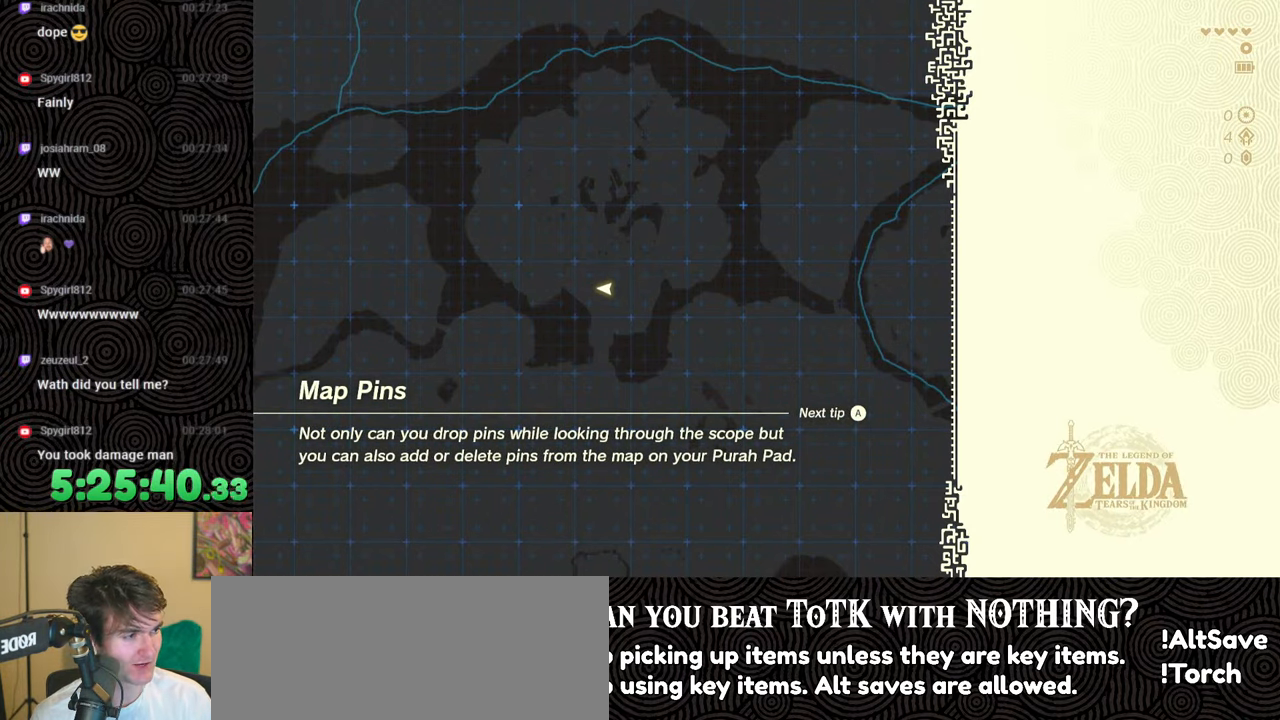
{"buttons": [], "left_stick": "center", "right_stick": "center", "events": [[267, "left_stick", "center"]]}
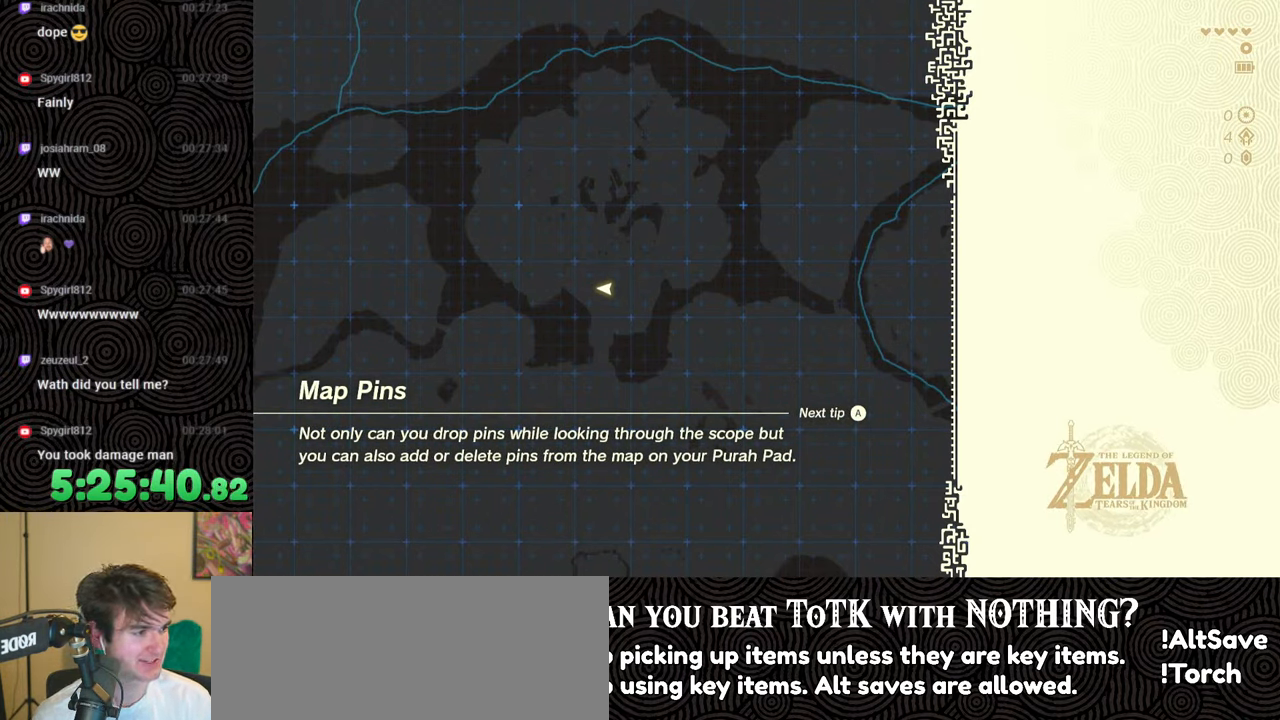
{"buttons": [], "left_stick": "center", "right_stick": "center", "events": []}
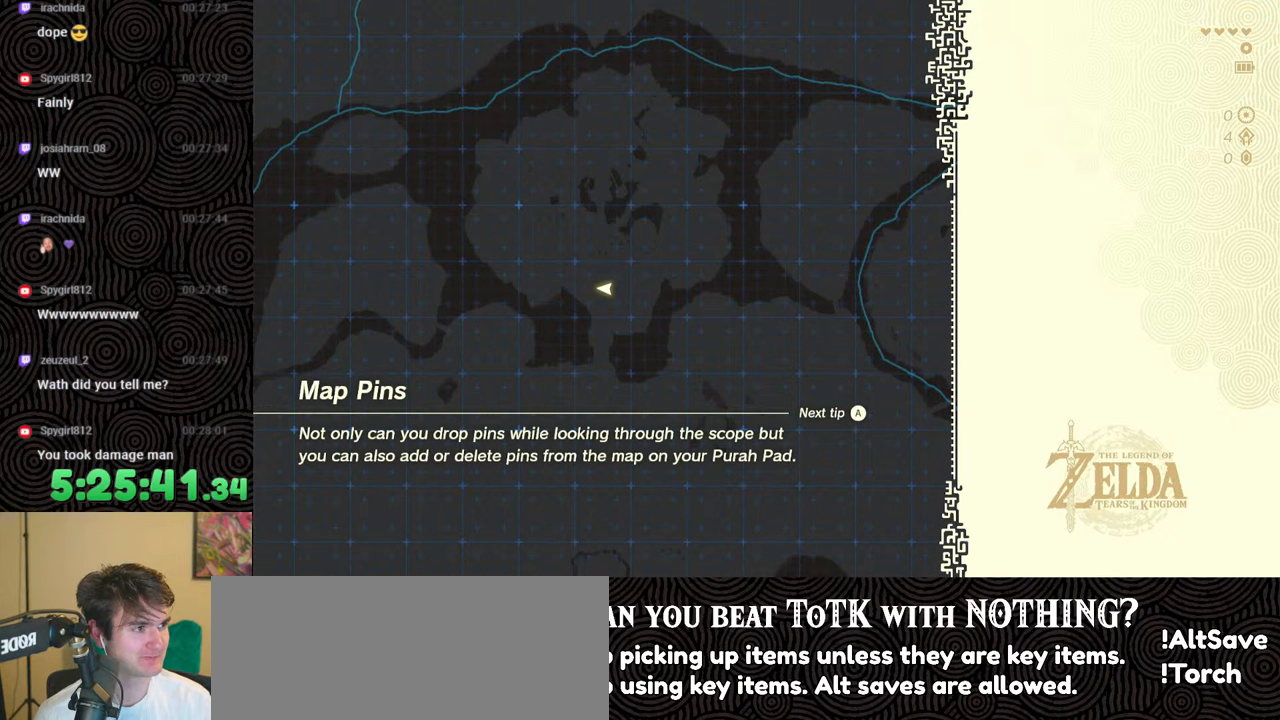
{"buttons": [], "left_stick": "center", "right_stick": "center", "events": []}
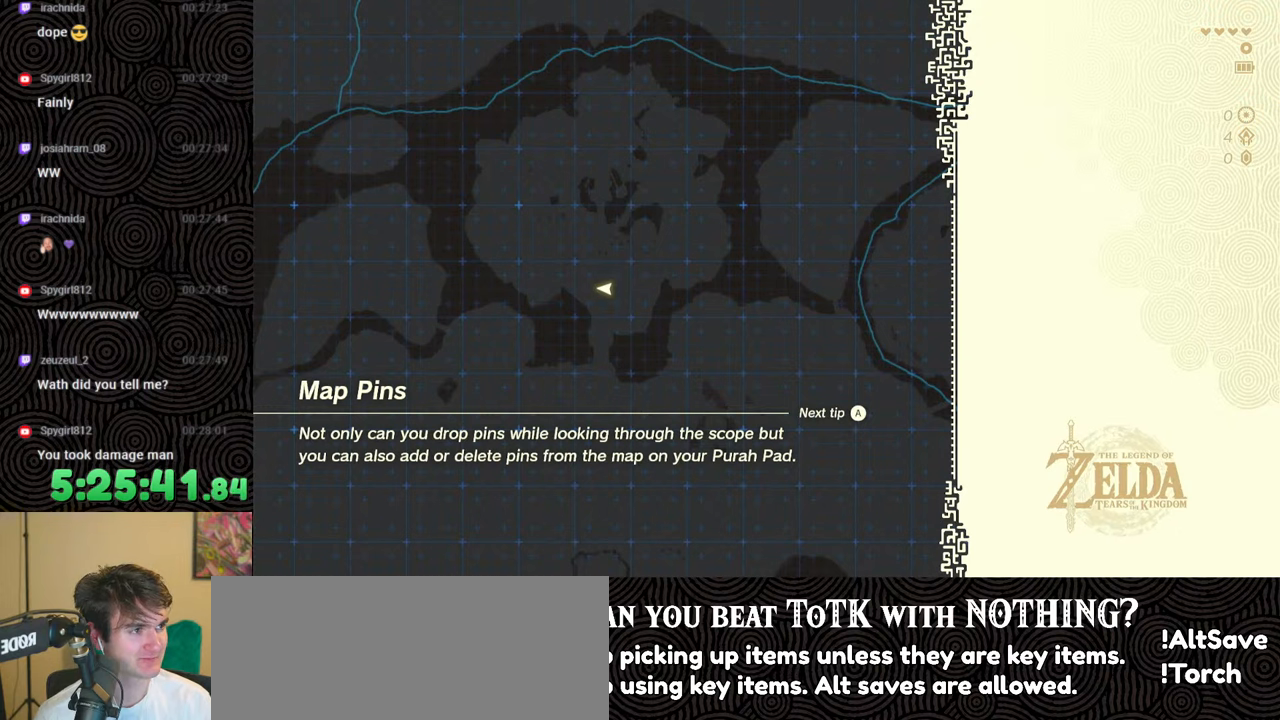
{"buttons": [], "left_stick": "center", "right_stick": "center", "events": []}
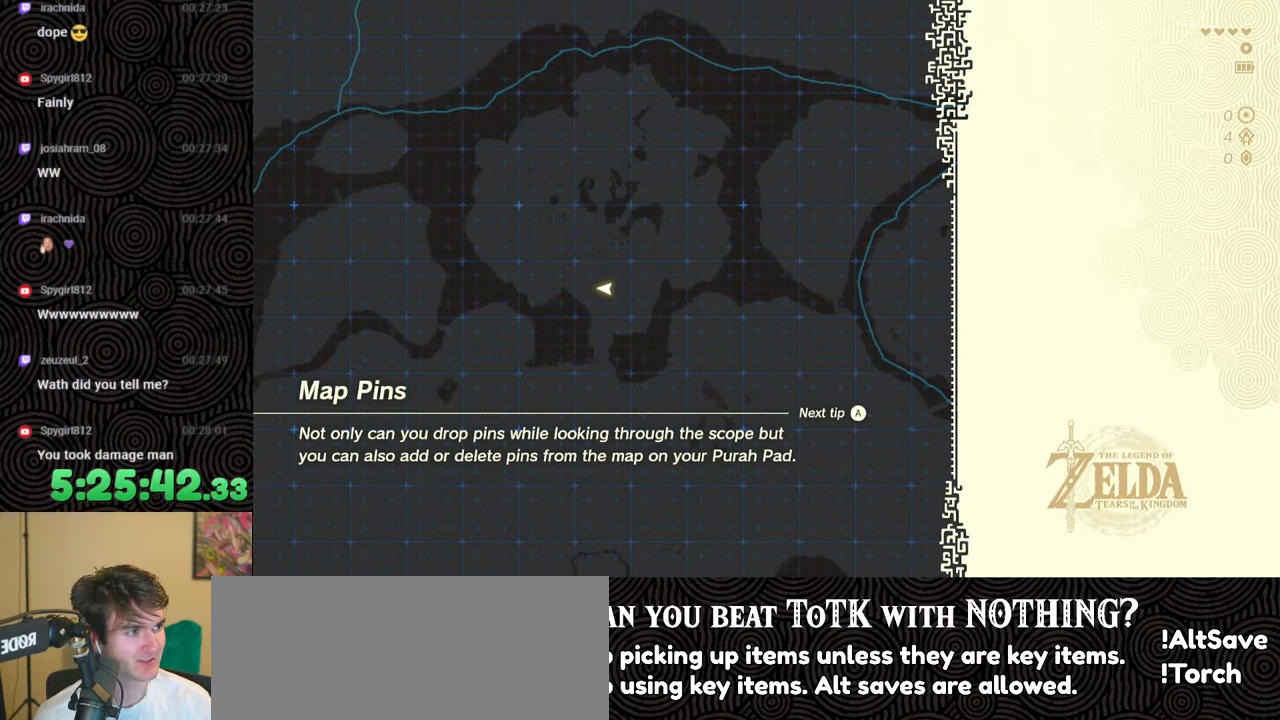
{"buttons": [], "left_stick": "center", "right_stick": "center", "events": []}
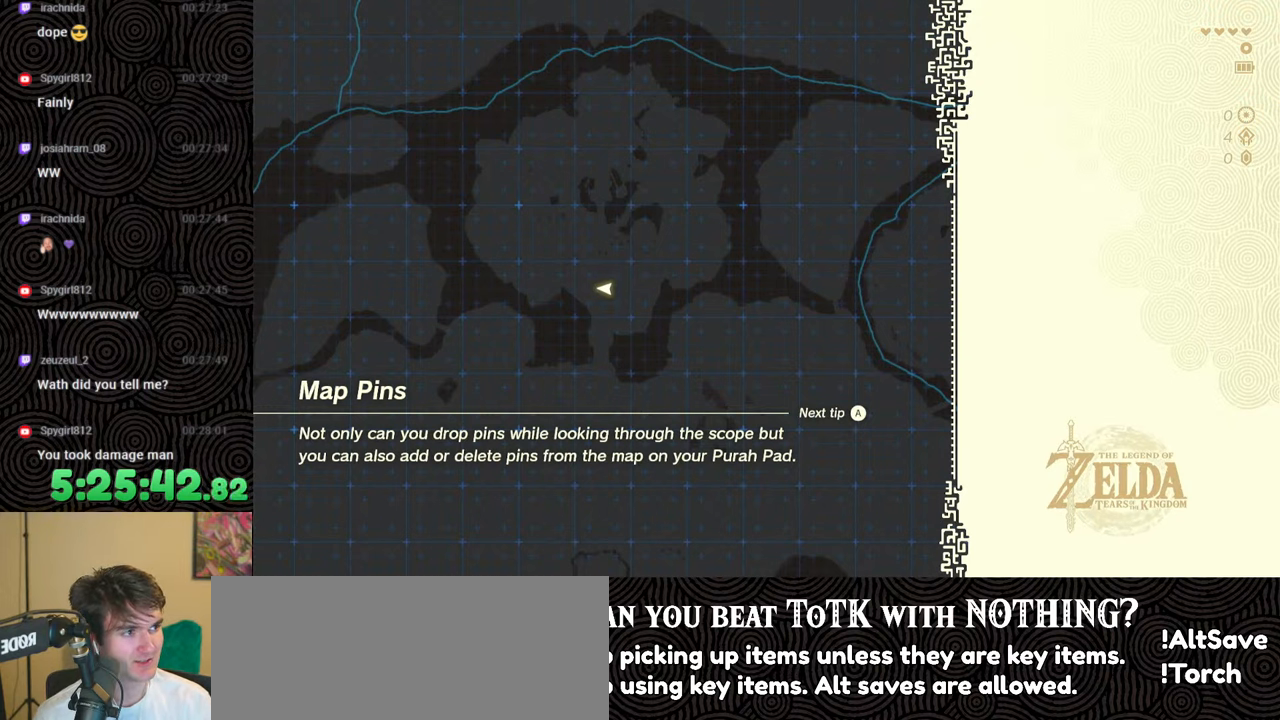
{"buttons": [], "left_stick": "up", "right_stick": "center", "events": [[233, "left_stick", "up"]]}
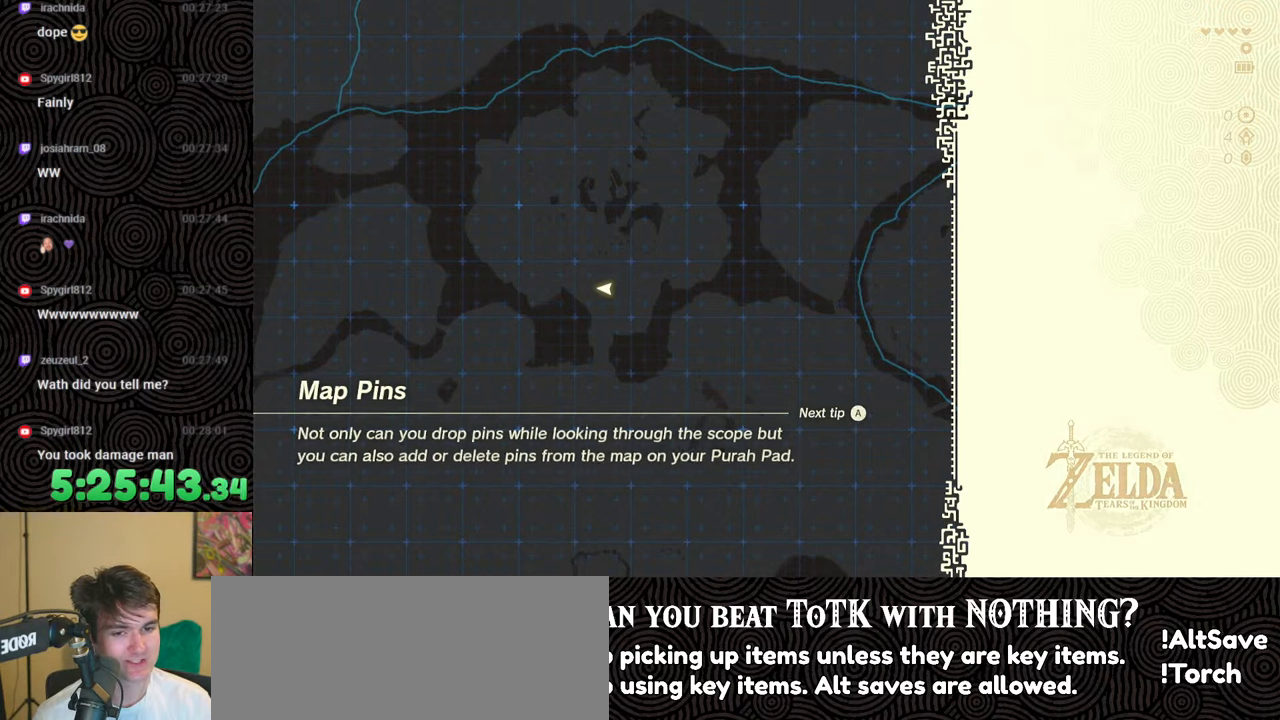
{"buttons": [], "left_stick": "up", "right_stick": "center", "events": []}
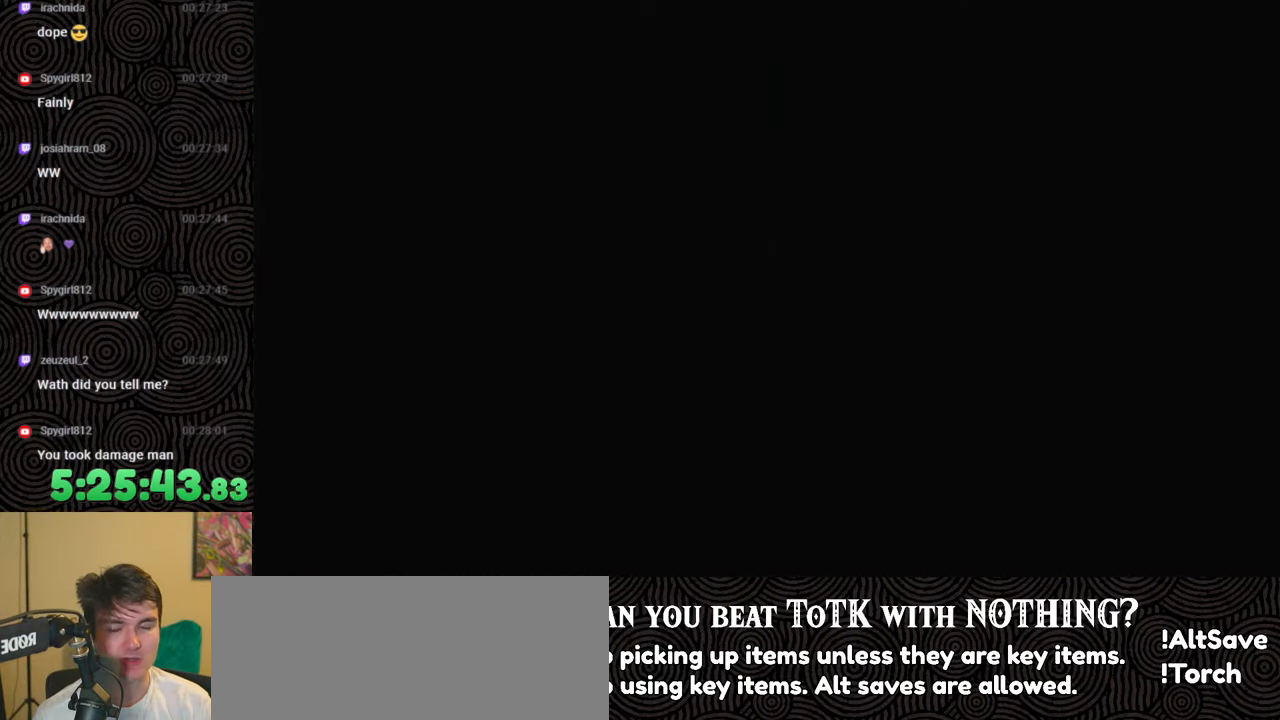
{"buttons": [], "left_stick": "center", "right_stick": "center", "events": [[167, "left_stick", "center"]]}
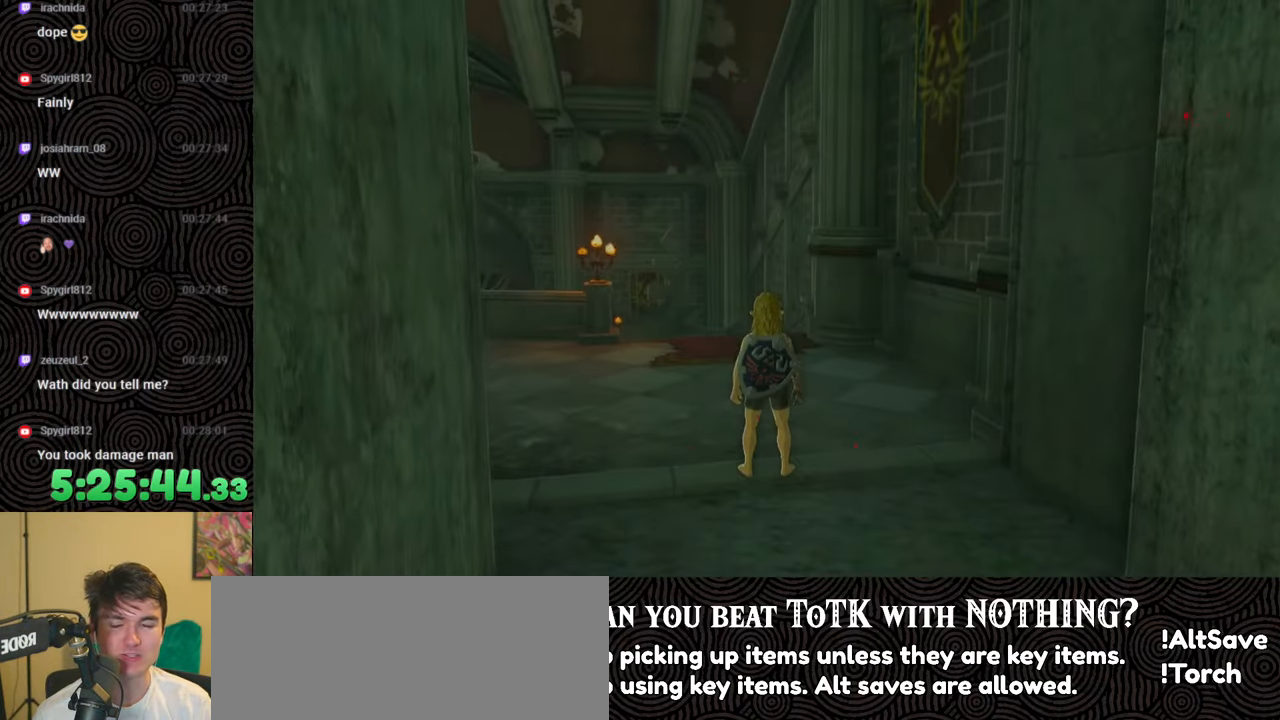
{"buttons": [], "left_stick": "up", "right_stick": "down-left", "events": [[183, "left_stick", "up"], [300, "right_stick", "left"], [500, "right_stick", "down-left"]]}
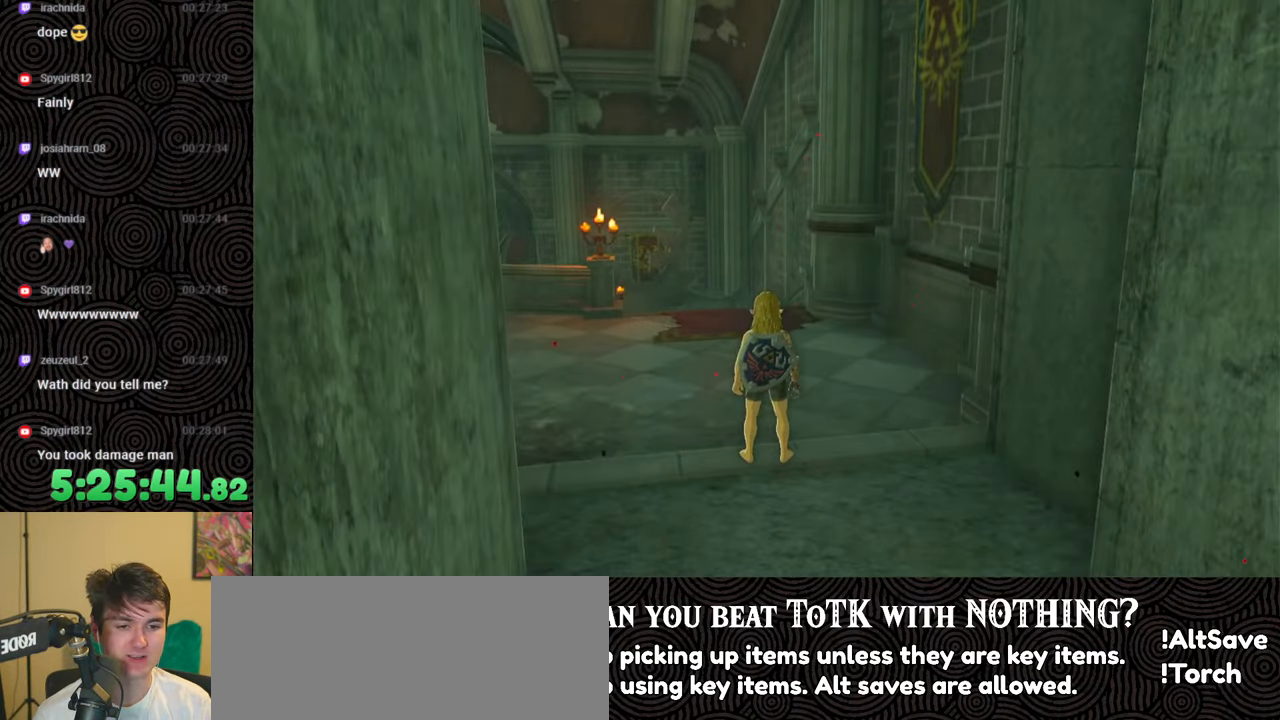
{"buttons": ["B"], "left_stick": "up", "right_stick": "center", "events": [[283, "B", "down"], [383, "right_stick", "center"]]}
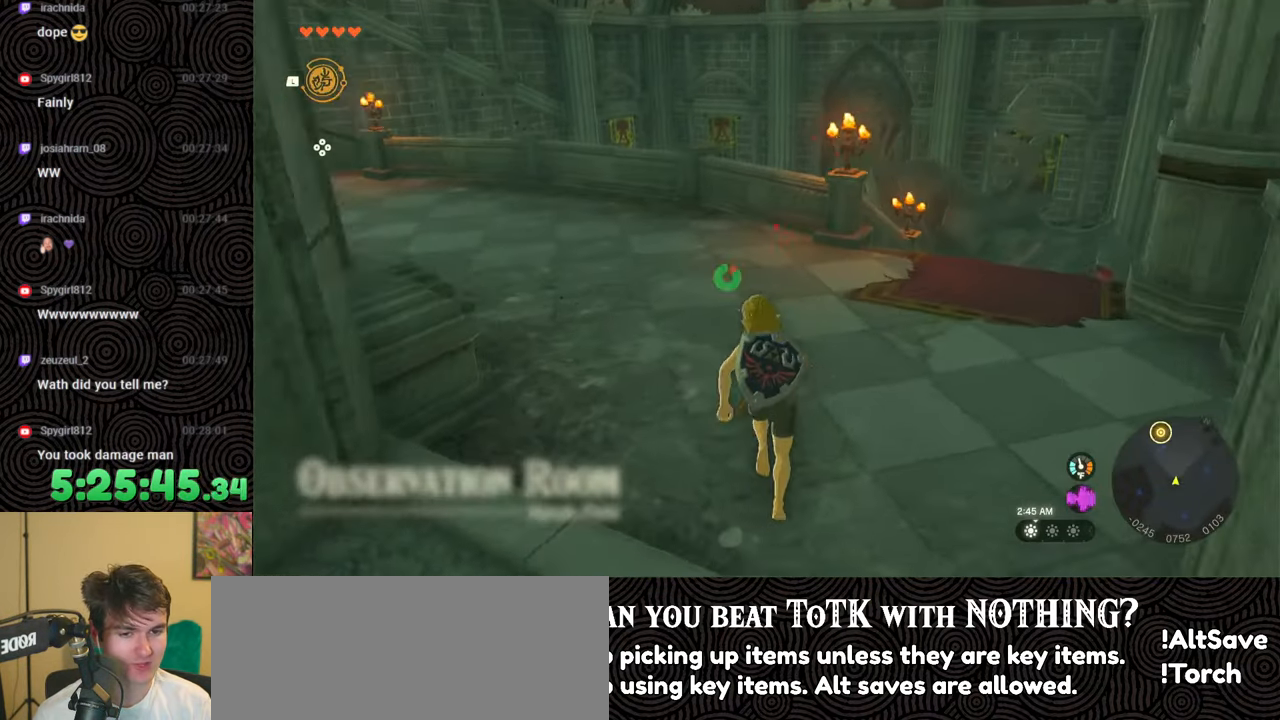
{"buttons": ["B"], "left_stick": "up", "right_stick": "down", "events": [[333, "right_stick", "down"]]}
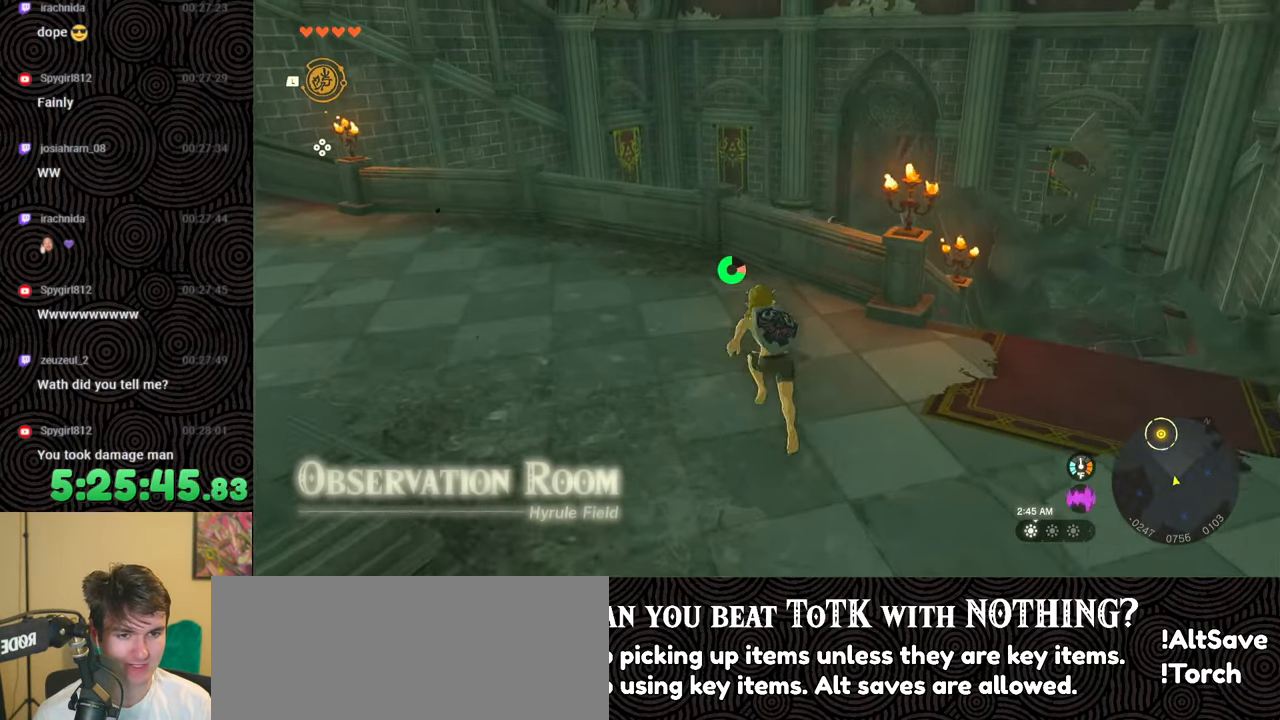
{"buttons": ["B"], "left_stick": "up", "right_stick": "down-left", "events": [[333, "X", "down"], [417, "right_stick", "down-left"], [500, "X", "up"]]}
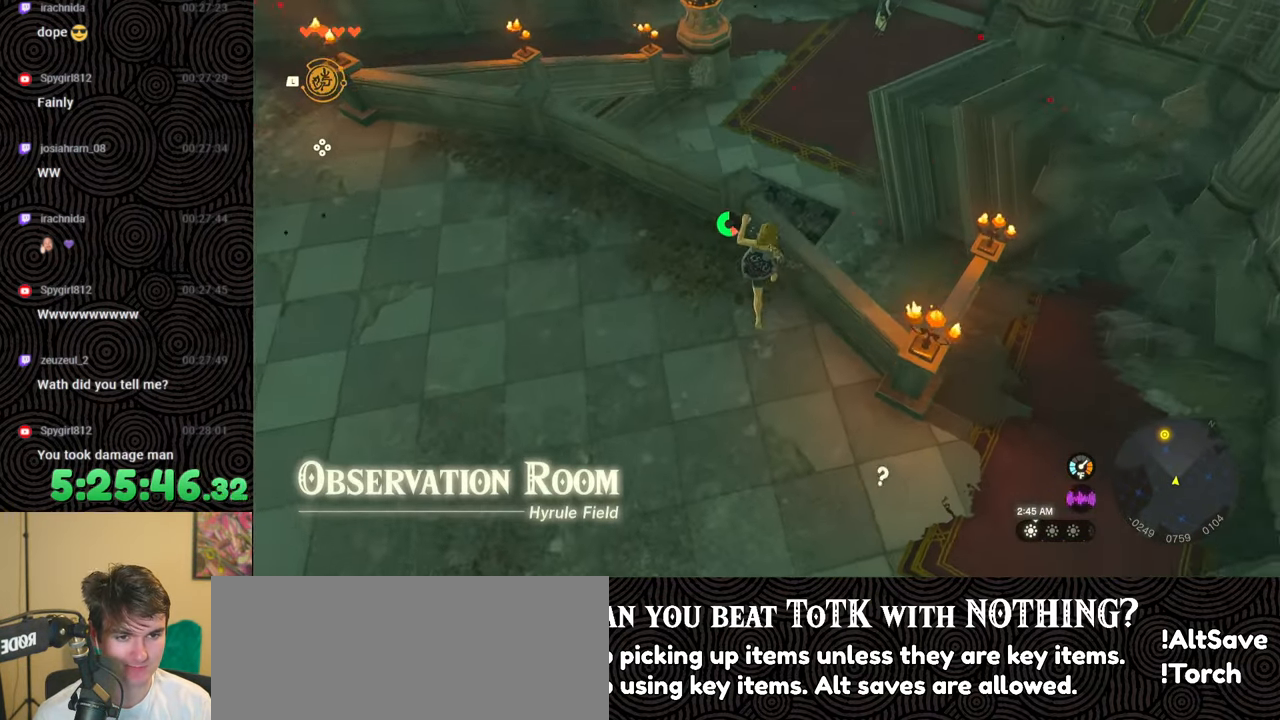
{"buttons": [], "left_stick": "up", "right_stick": "center", "events": [[17, "B", "up"], [133, "right_stick", "center"]]}
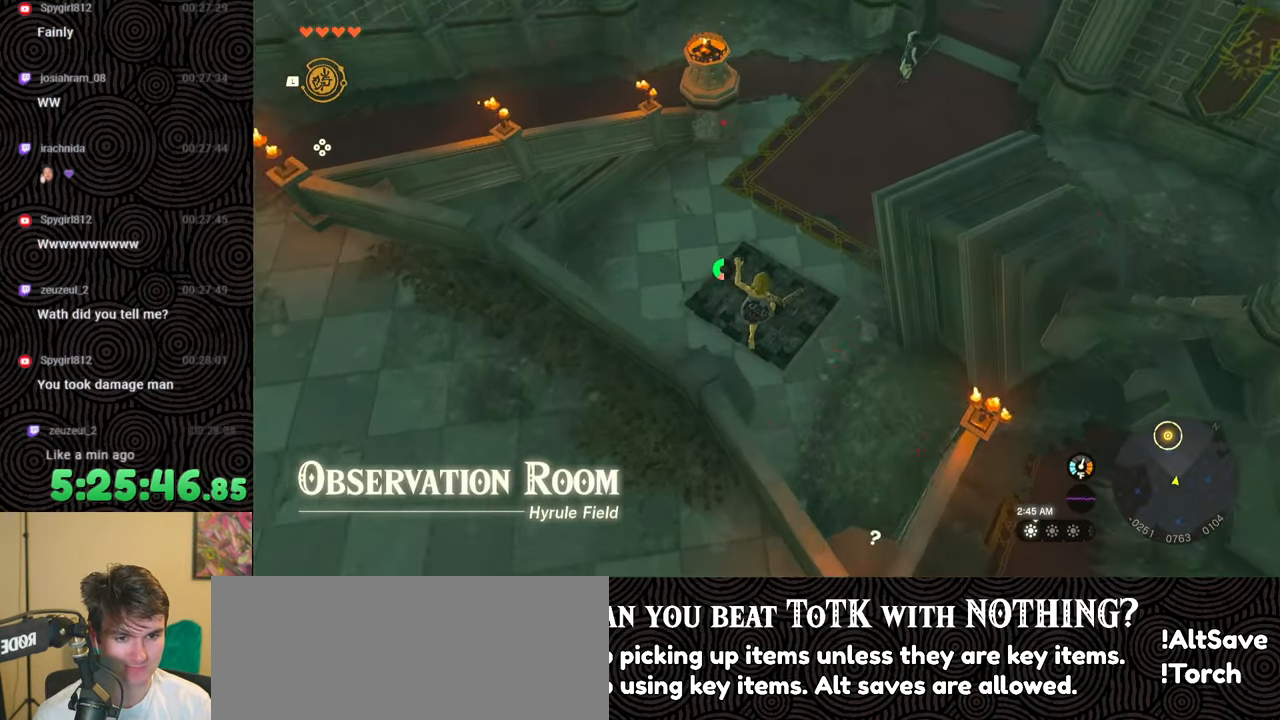
{"buttons": [], "left_stick": "center", "right_stick": "center", "events": [[17, "right_stick", "left"], [217, "right_stick", "up-left"], [267, "left_stick", "center"], [500, "right_stick", "center"]]}
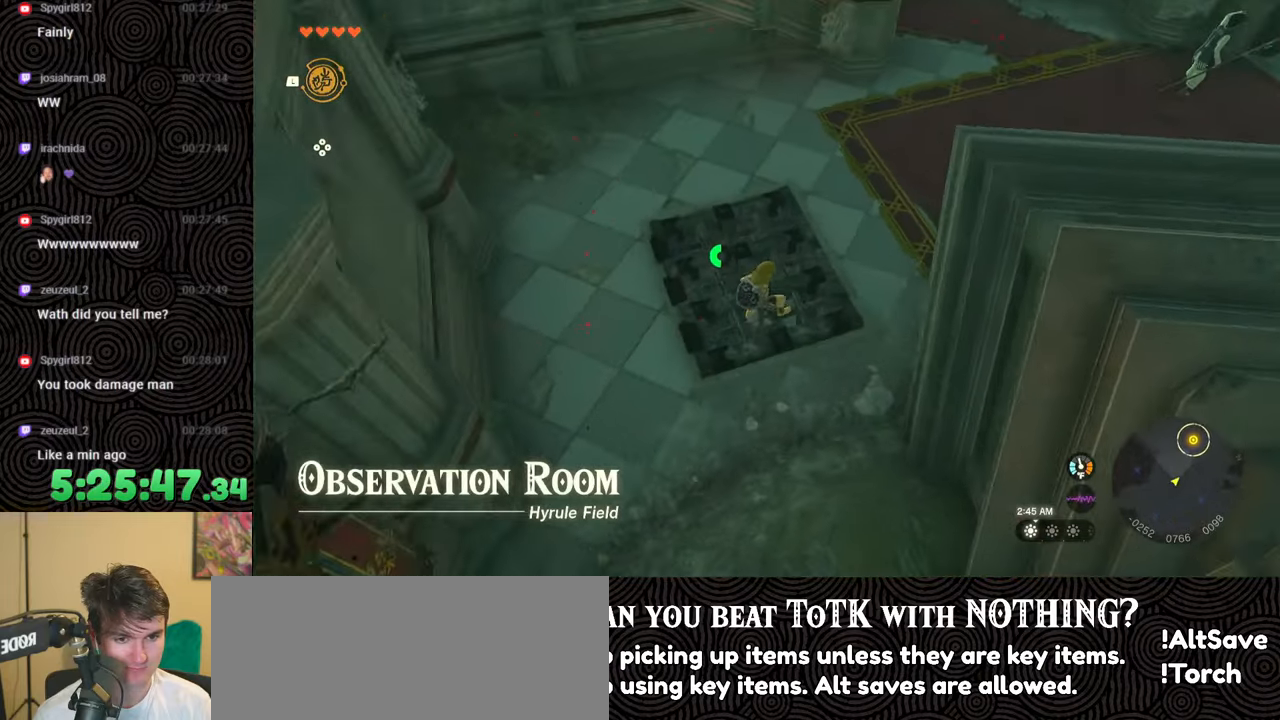
{"buttons": [], "left_stick": "up", "right_stick": "down-left", "events": [[200, "right_stick", "down-left"], [233, "left_stick", "up"]]}